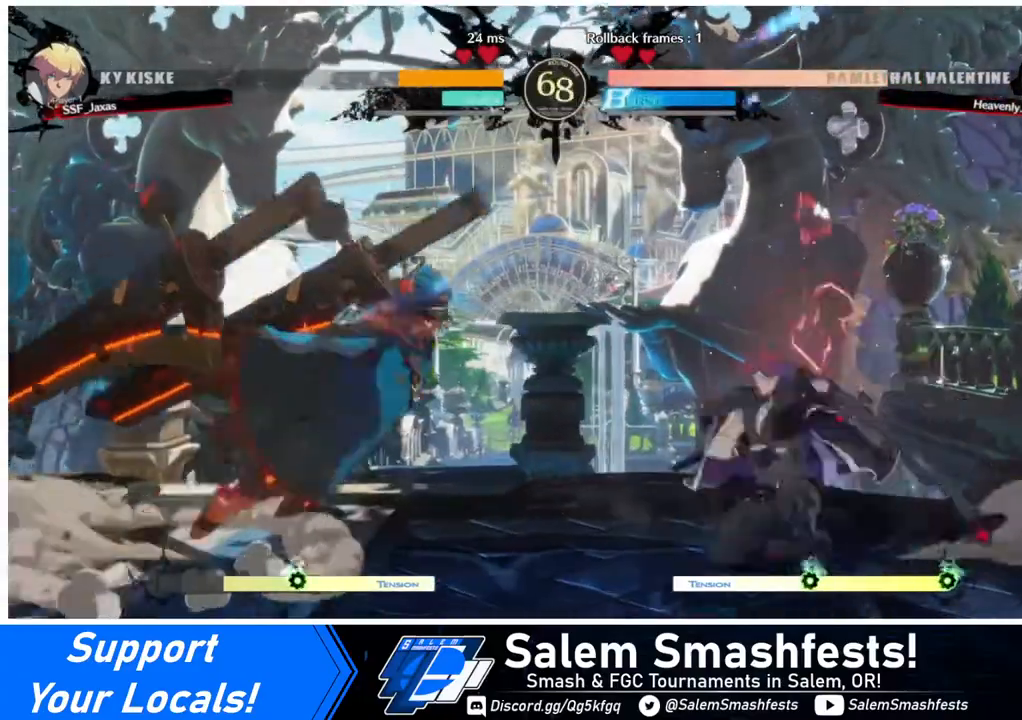
Gameplay with a controller (arcade stick); each line is a JSON object with the inputs held at the frame after it. "events" lists button and stick changes between this image and that frame as [ms after this image, input, new state], when the widget could be followed in between. Not read: L3 R3.
{"buttons": ["DPAD_DOWN", "DPAD_RIGHT"], "events": [[40, "DPAD_RIGHT", "down"], [40, "SQUARE", "down"], [40, "TRIANGLE", "down"], [120, "DPAD_DOWN", "up"], [120, "SQUARE", "up"], [120, "TRIANGLE", "up"], [360, "DPAD_DOWN", "down"]]}
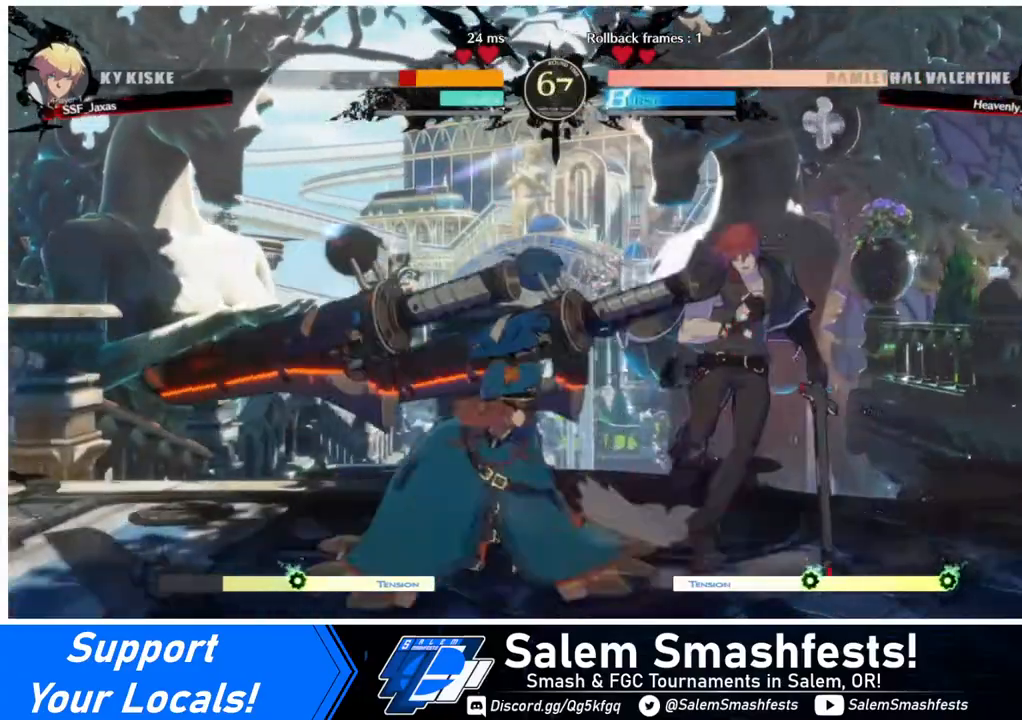
{"buttons": ["DPAD_RIGHT"], "events": [[480, "DPAD_DOWN", "up"]]}
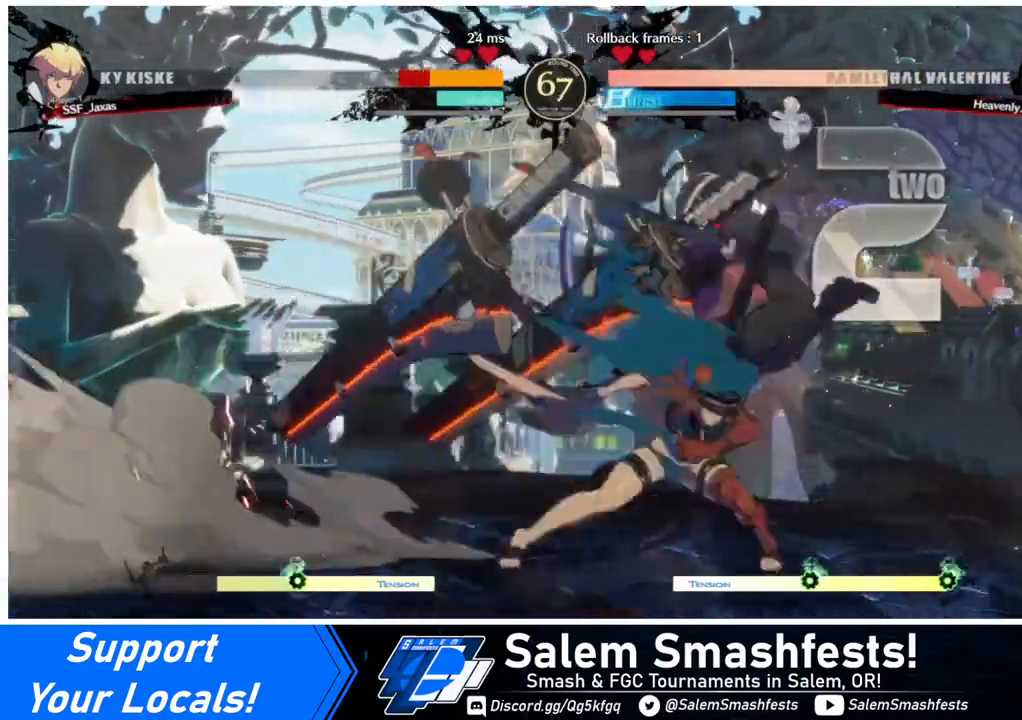
{"buttons": ["SQUARE", "DPAD_RIGHT"], "events": [[320, "SQUARE", "down"]]}
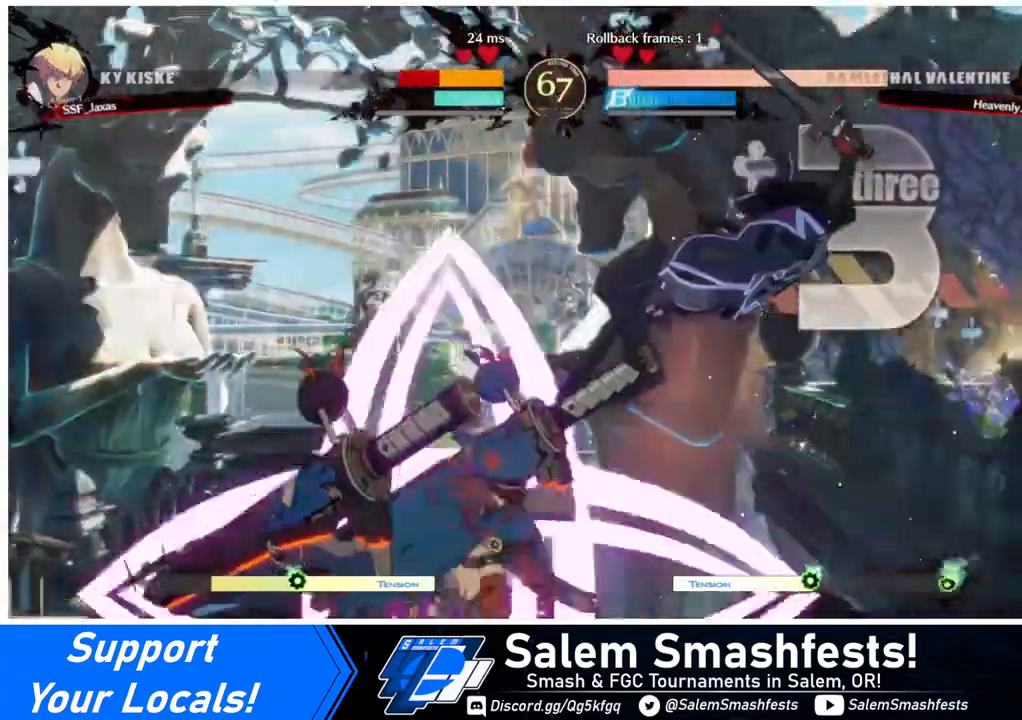
{"buttons": ["SQUARE", "DPAD_RIGHT"], "events": []}
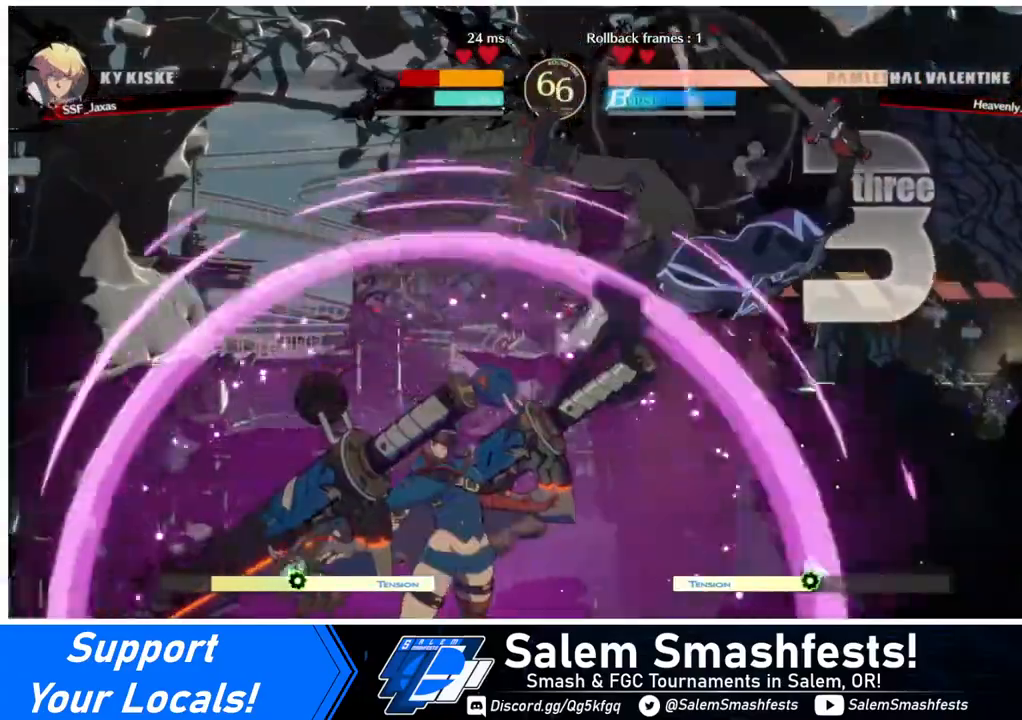
{"buttons": ["DPAD_RIGHT"], "events": [[80, "SQUARE", "up"]]}
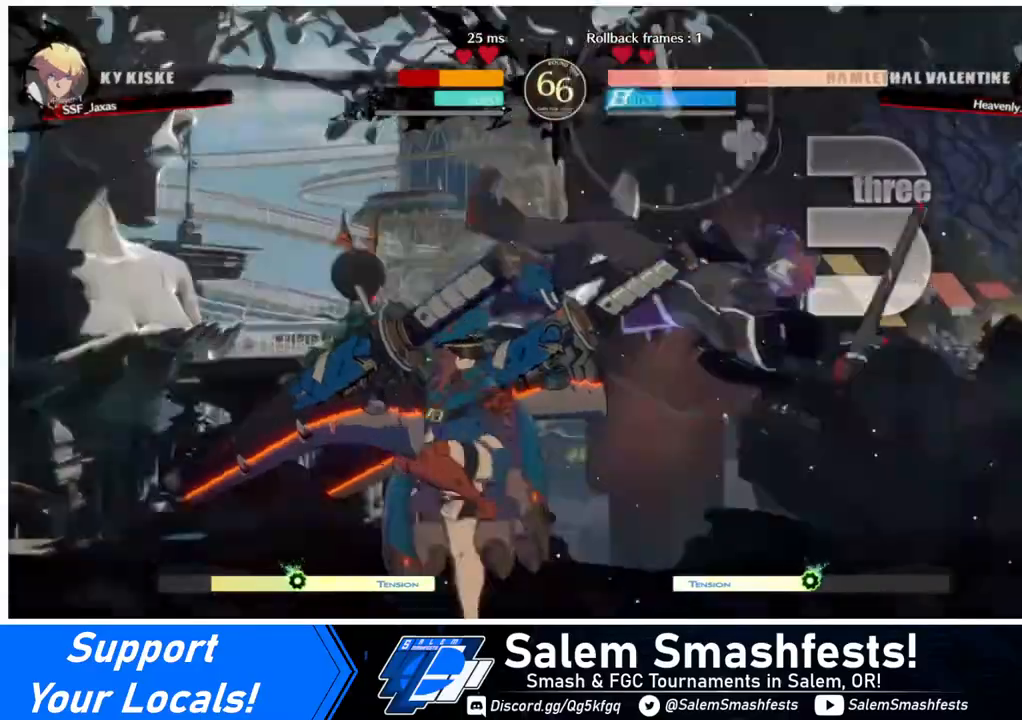
{"buttons": ["DPAD_RIGHT"], "events": []}
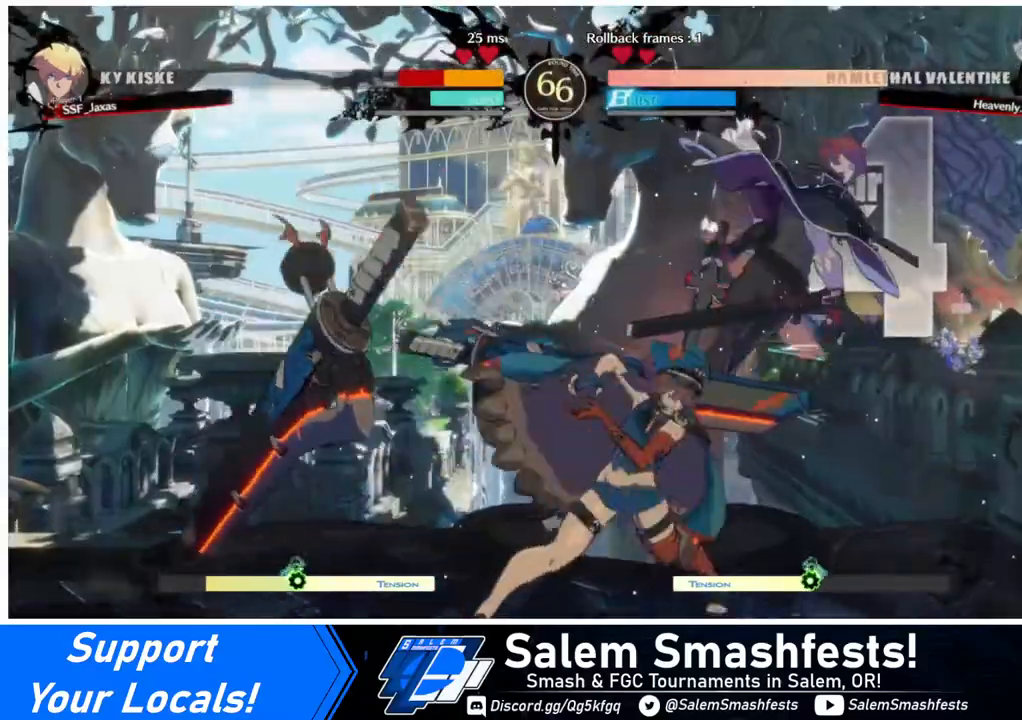
{"buttons": ["DPAD_RIGHT"], "events": []}
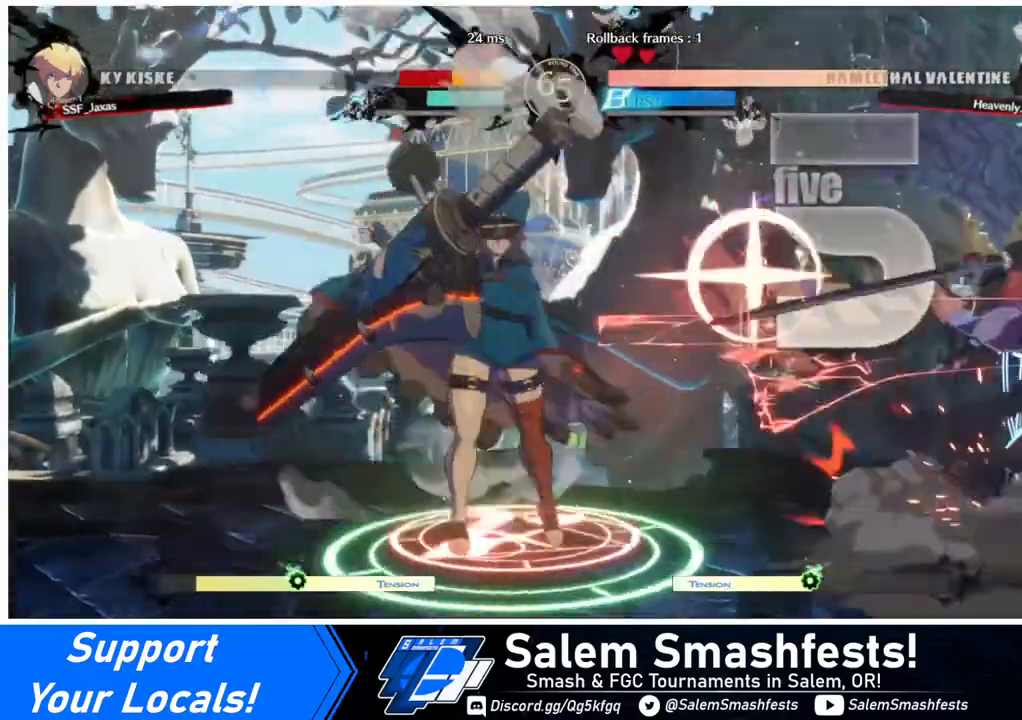
{"buttons": ["DPAD_RIGHT"], "events": []}
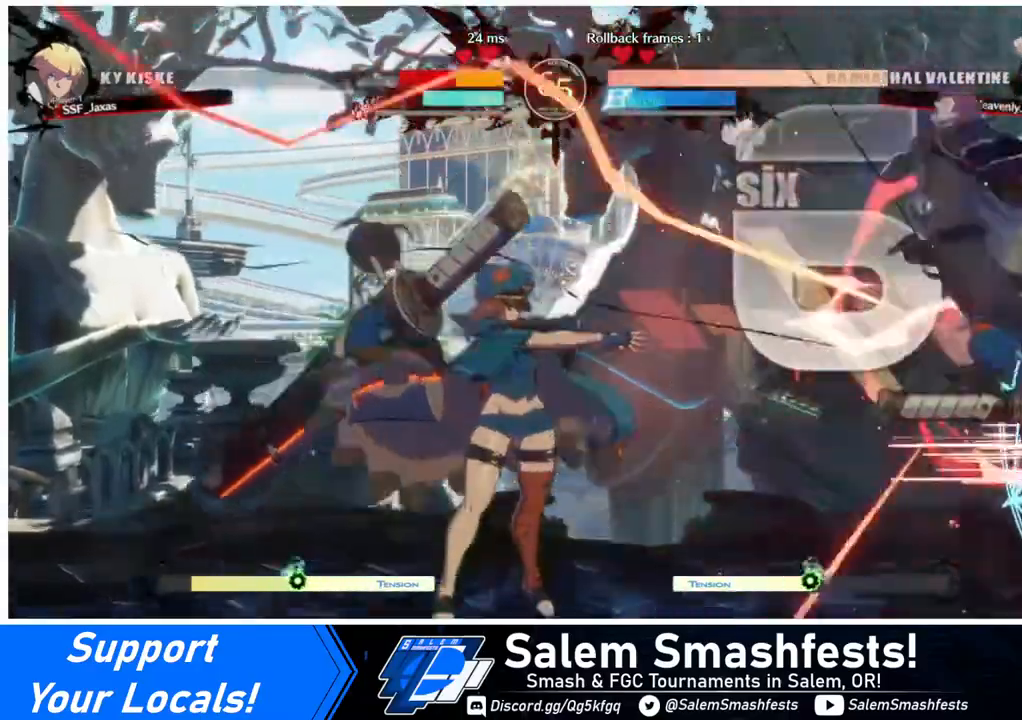
{"buttons": ["SQUARE", "DPAD_RIGHT"], "events": [[40, "DPAD_DOWN", "down"], [160, "SQUARE", "down"], [200, "DPAD_DOWN", "up"]]}
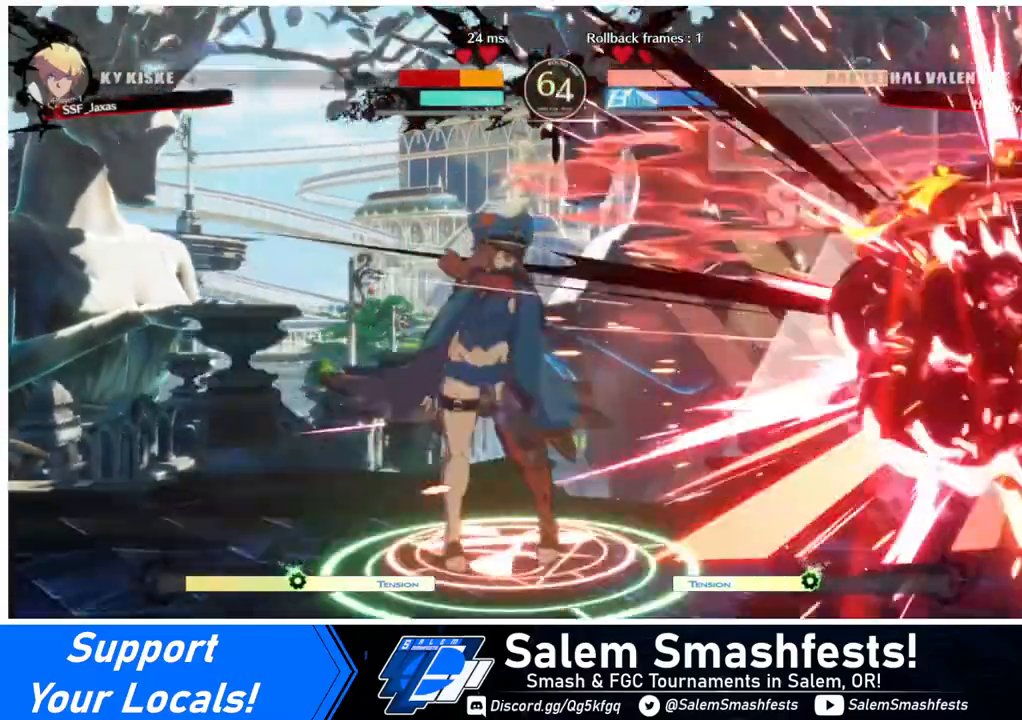
{"buttons": ["SQUARE", "DPAD_RIGHT"], "events": []}
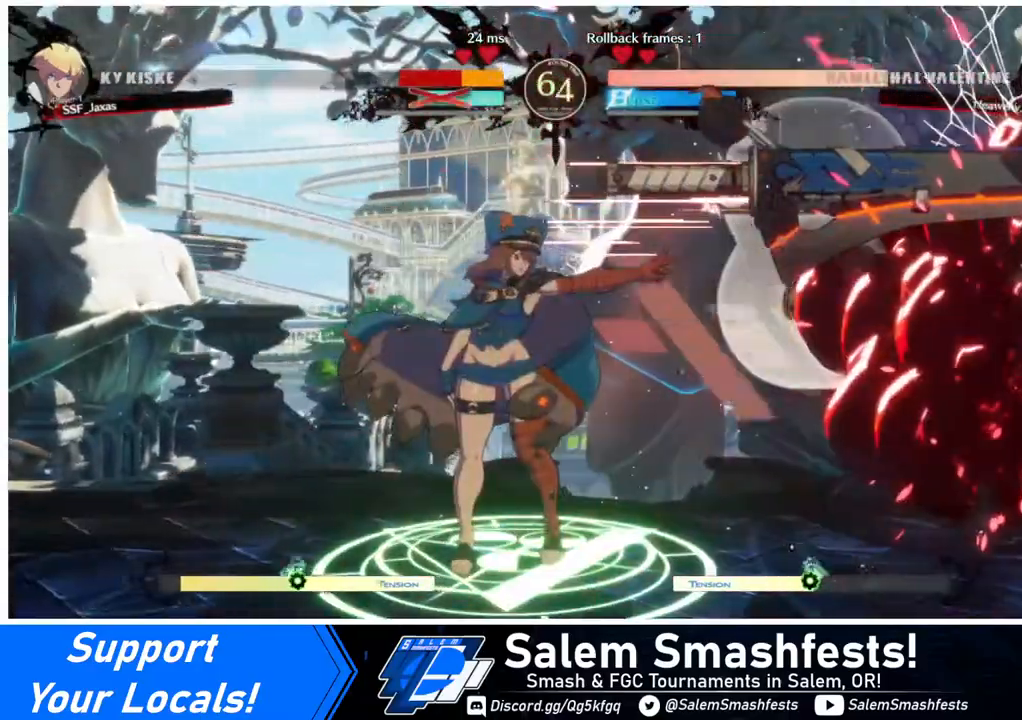
{"buttons": ["SQUARE", "DPAD_RIGHT"], "events": []}
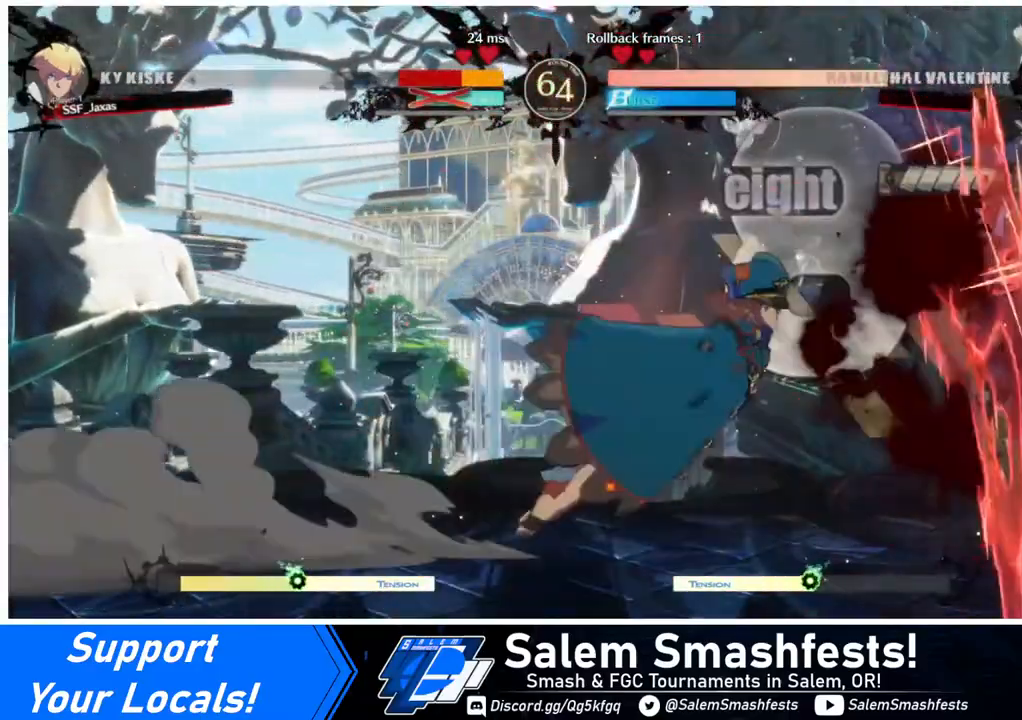
{"buttons": ["SQUARE", "DPAD_RIGHT"], "events": []}
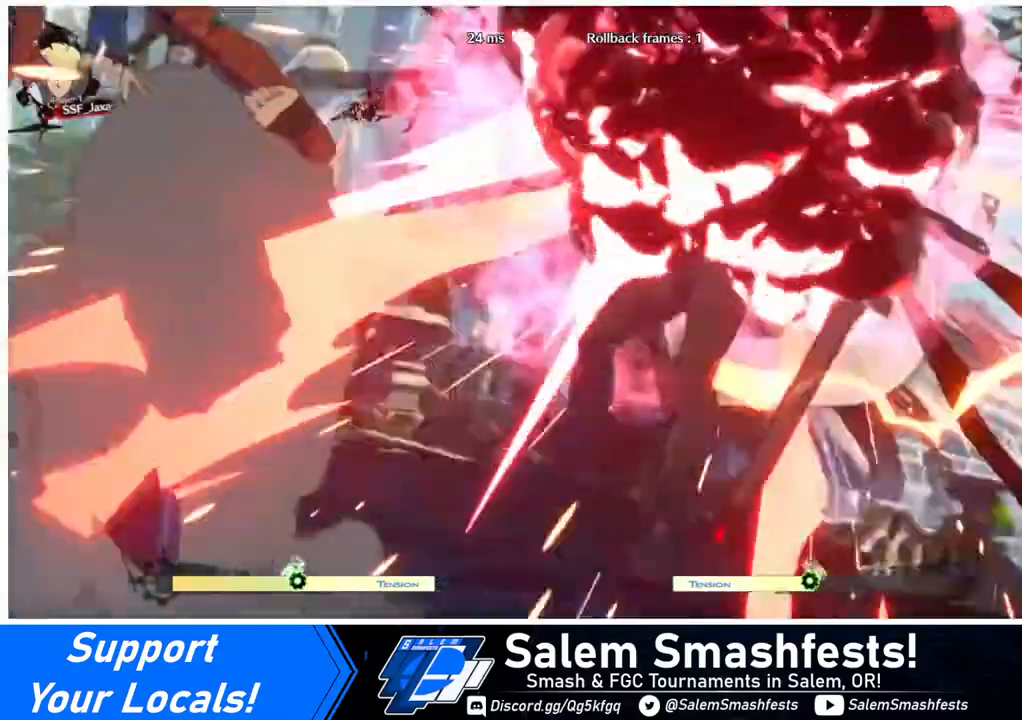
{"buttons": ["SQUARE", "DPAD_UP", "DPAD_RIGHT"], "events": [[280, "DPAD_UP", "down"]]}
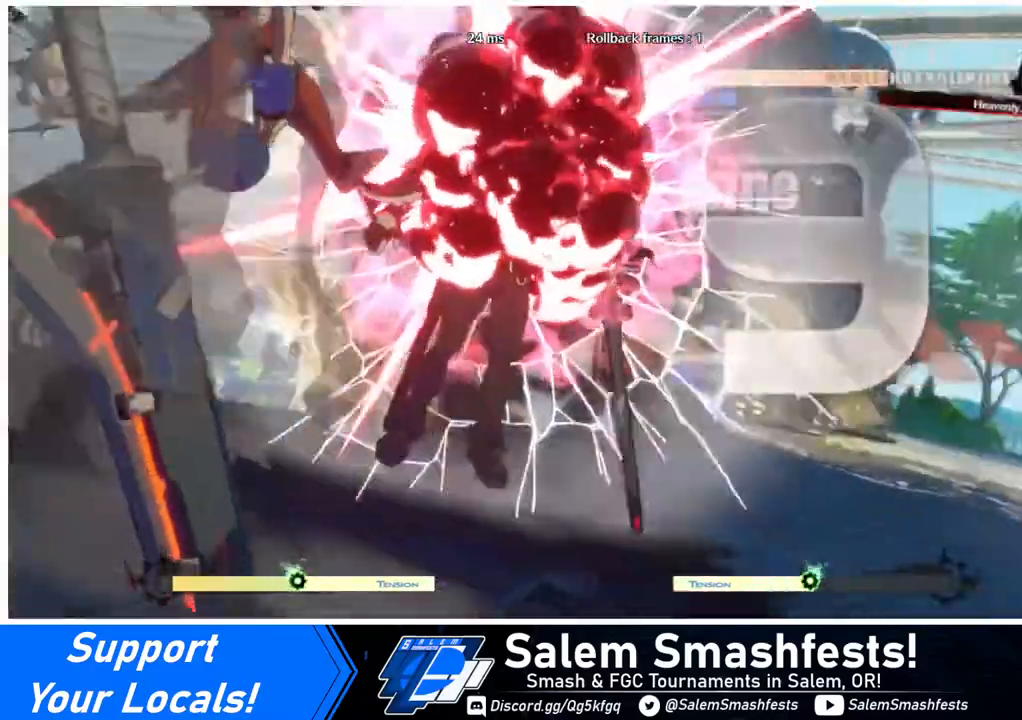
{"buttons": ["DPAD_RIGHT"], "events": [[440, "DPAD_UP", "up"], [440, "SQUARE", "up"]]}
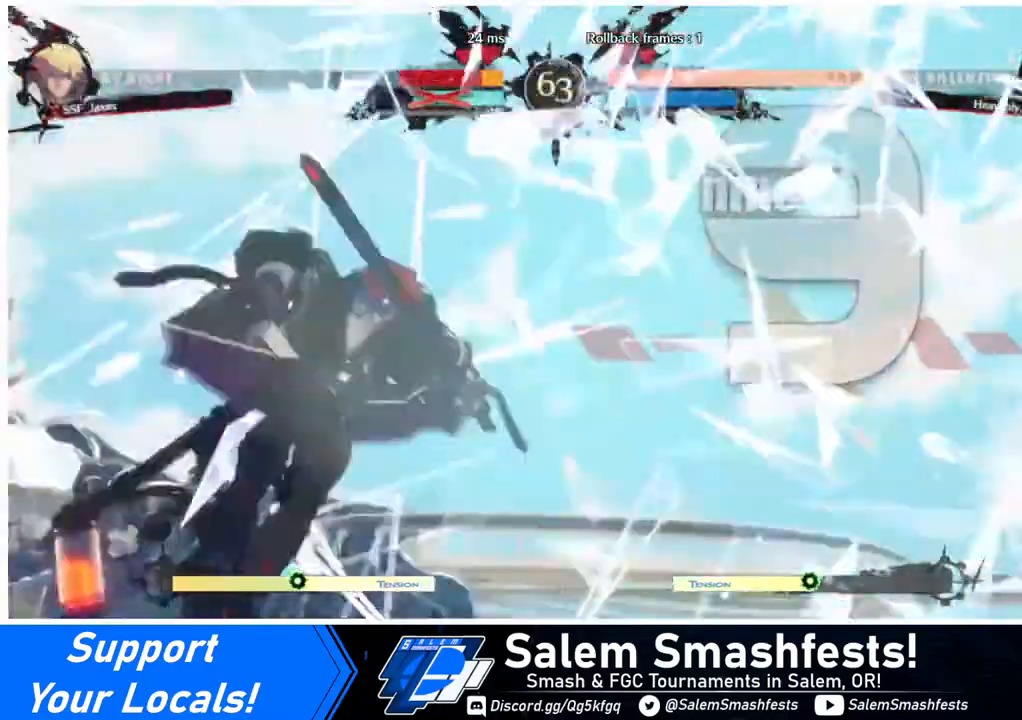
{"buttons": ["DPAD_RIGHT"], "events": []}
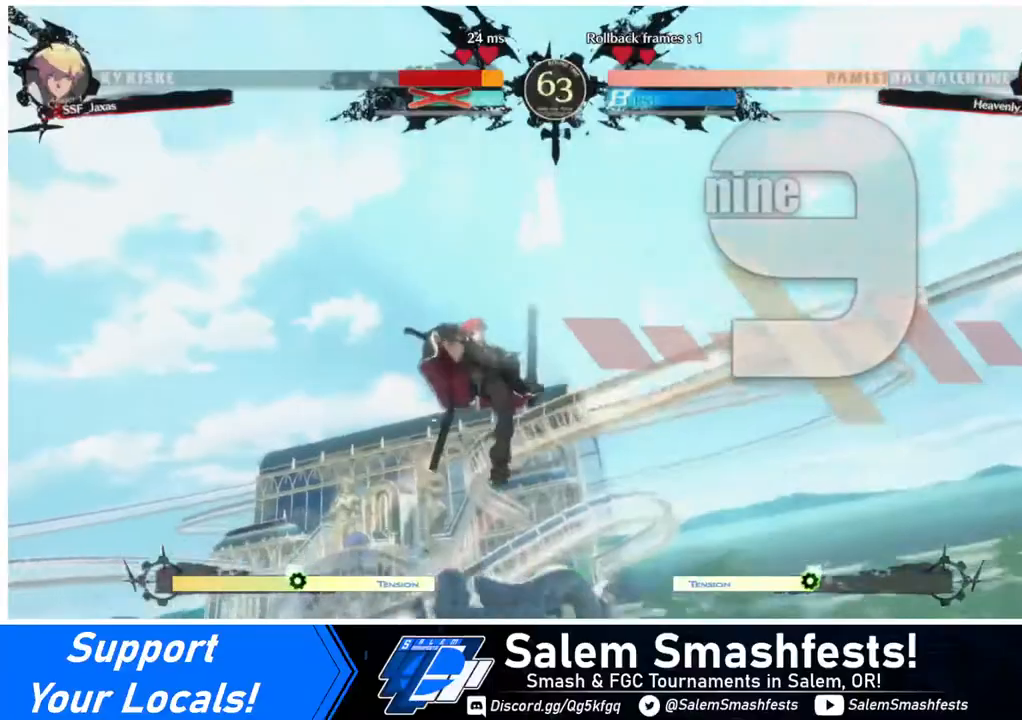
{"buttons": ["DPAD_RIGHT"], "events": []}
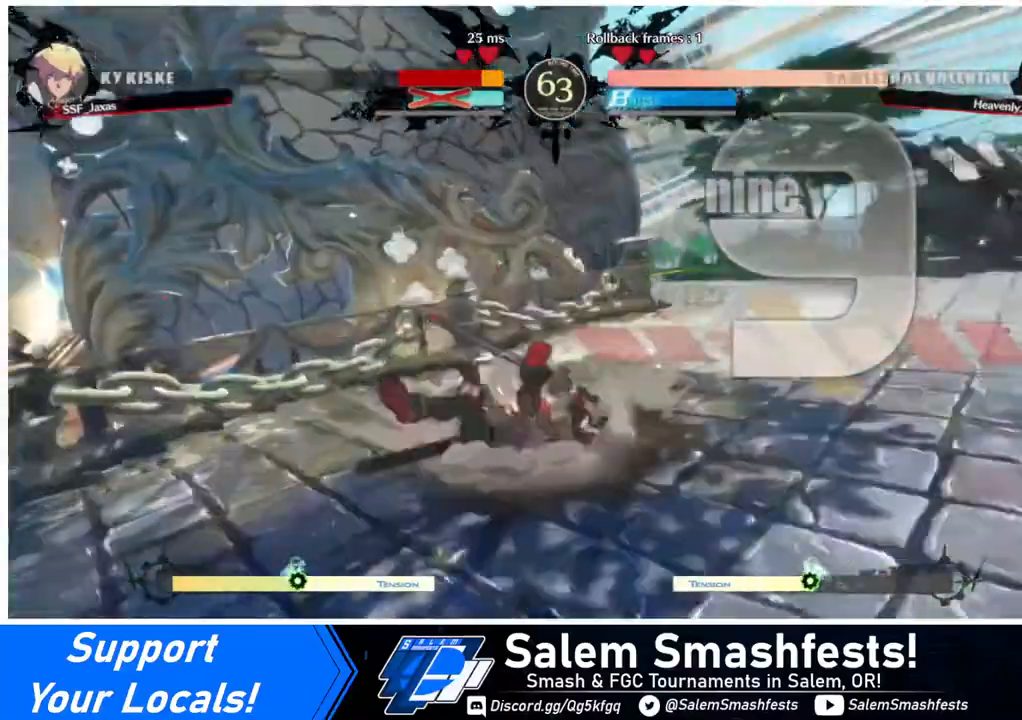
{"buttons": ["DPAD_RIGHT"], "events": [[80, "DPAD_DOWN", "down"], [80, "DPAD_RIGHT", "up"], [240, "DPAD_LEFT", "down"], [360, "DPAD_LEFT", "up"], [360, "DPAD_RIGHT", "down"], [400, "DPAD_DOWN", "up"]]}
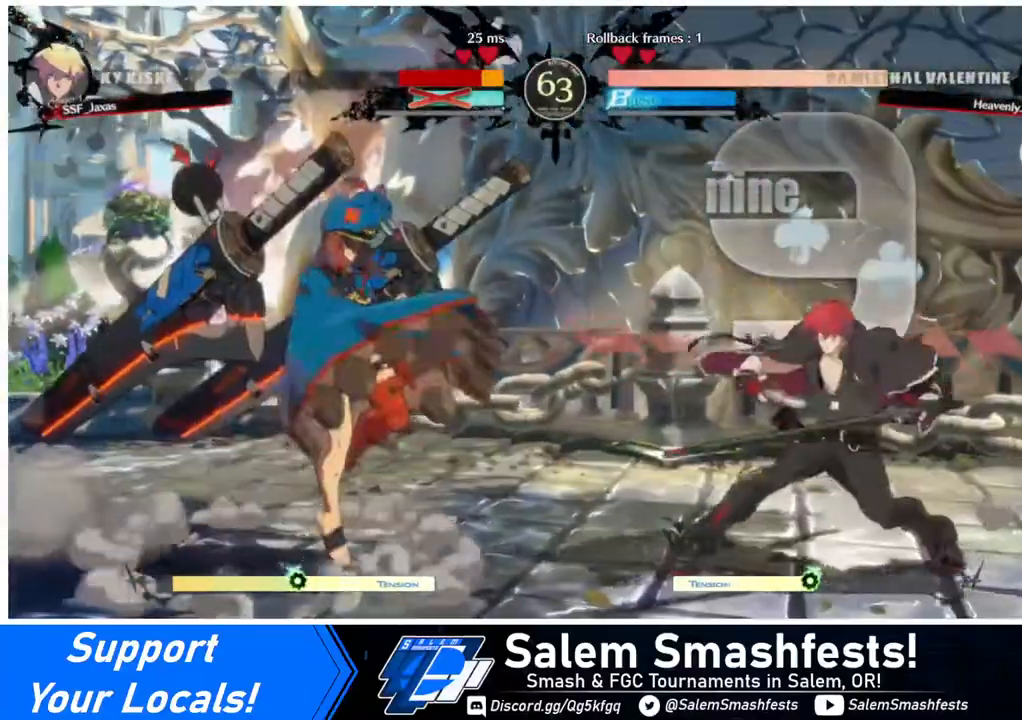
{"buttons": ["DPAD_RIGHT"], "events": []}
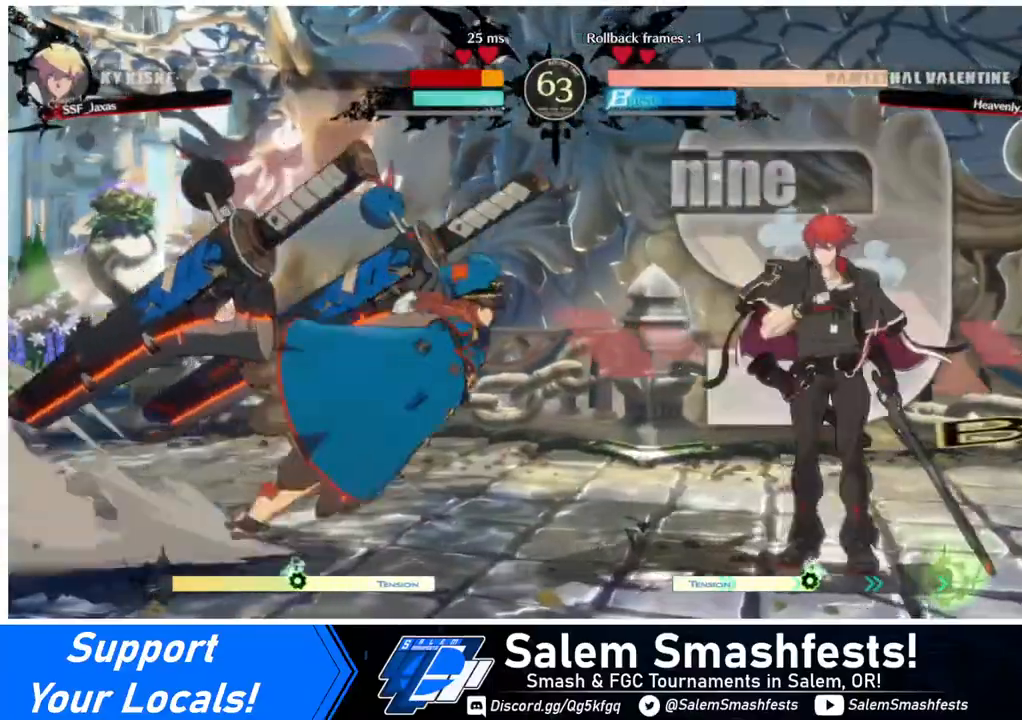
{"buttons": ["DPAD_RIGHT"], "events": [[120, "DPAD_UP", "down"], [240, "DPAD_UP", "up"], [320, "DPAD_DOWN", "down"], [520, "DPAD_DOWN", "up"]]}
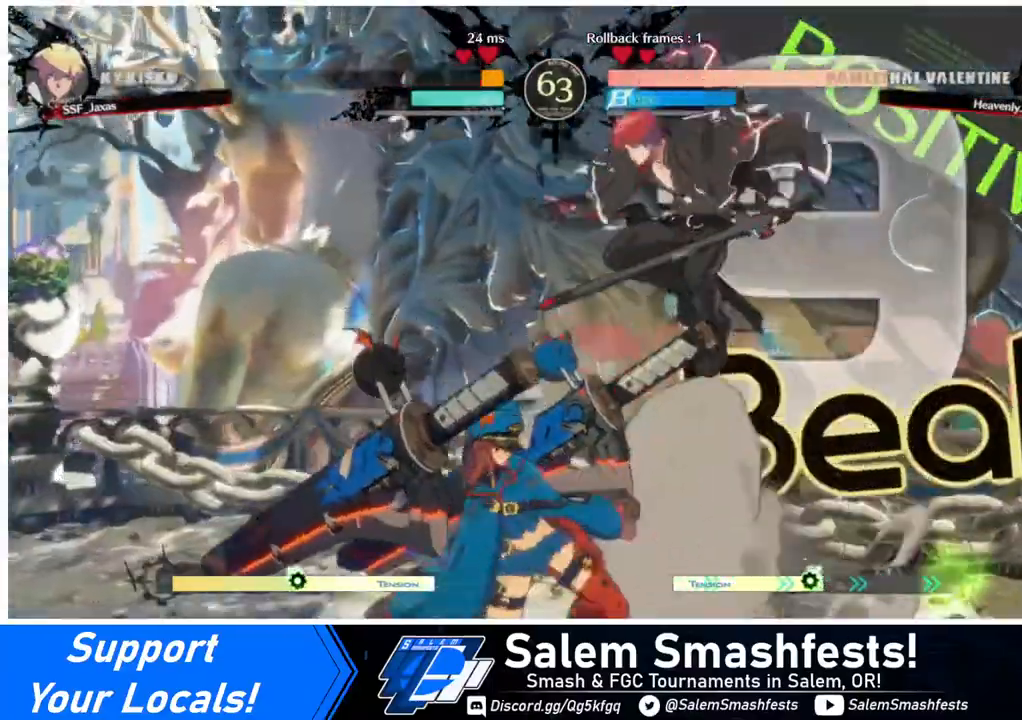
{"buttons": ["DPAD_RIGHT"], "events": [[120, "TRIANGLE", "down"], [280, "TRIANGLE", "up"]]}
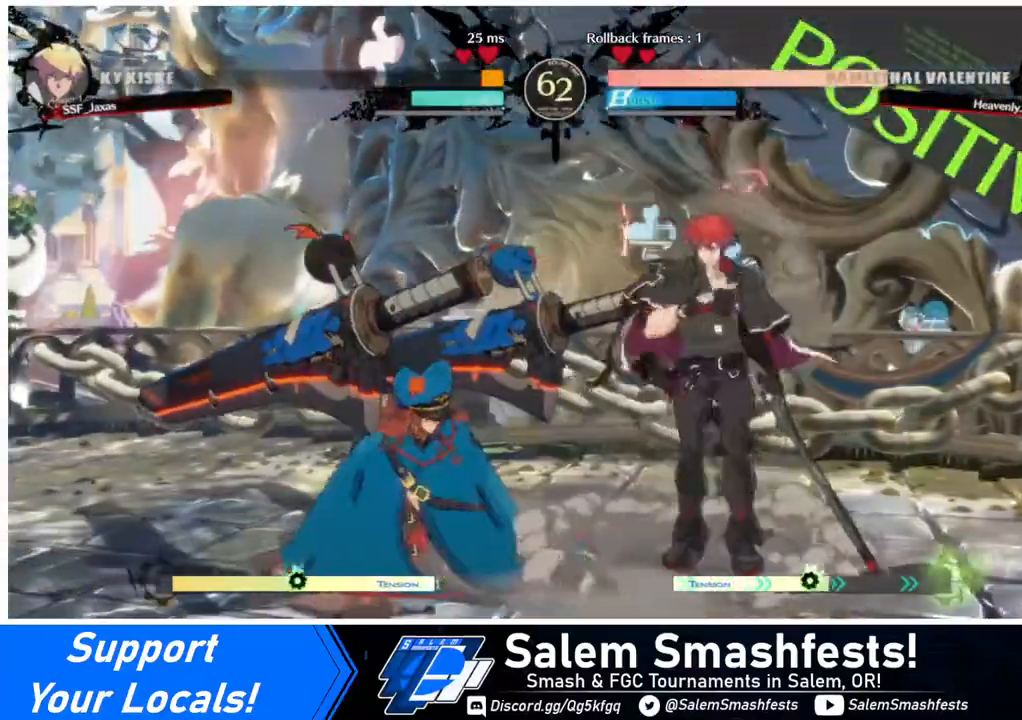
{"buttons": ["DPAD_DOWN", "DPAD_RIGHT"], "events": [[40, "DPAD_RIGHT", "up"], [80, "DPAD_LEFT", "down"], [200, "DPAD_LEFT", "up"], [240, "DPAD_DOWN", "down"], [240, "DPAD_RIGHT", "down"], [320, "SQUARE", "down"], [440, "SQUARE", "up"]]}
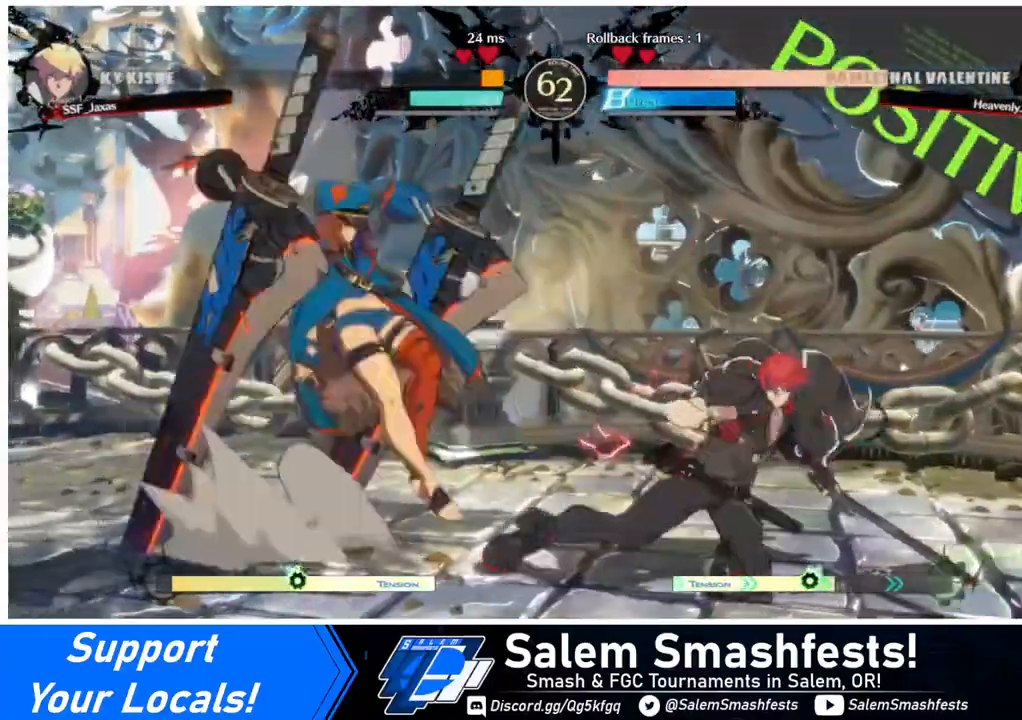
{"buttons": ["DPAD_RIGHT"], "events": [[200, "DPAD_DOWN", "up"]]}
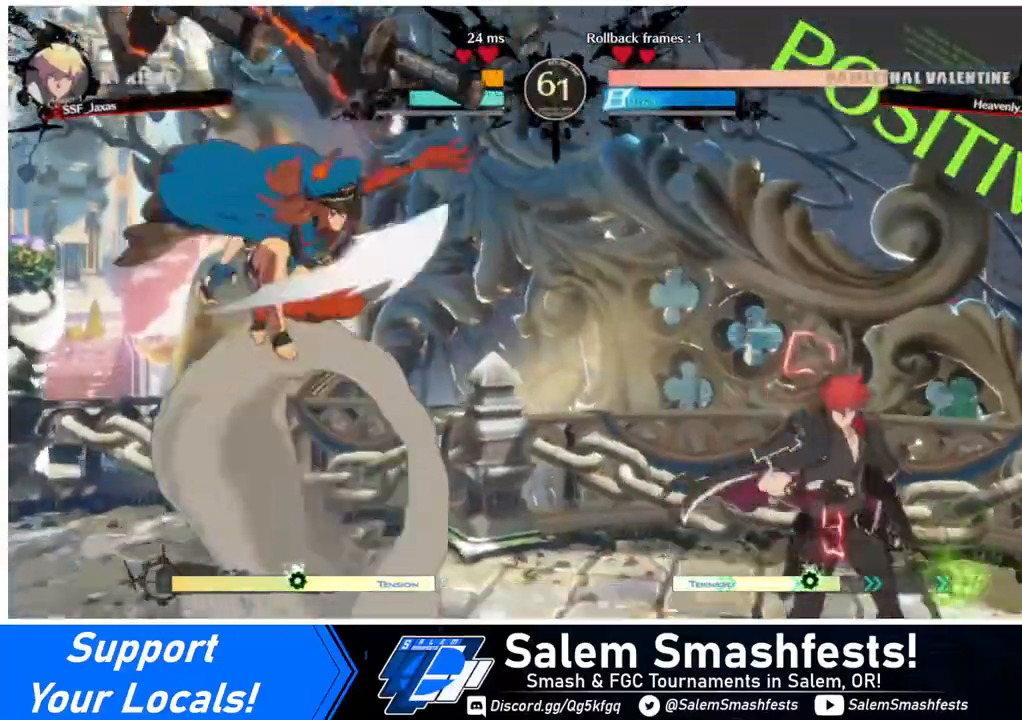
{"buttons": ["DPAD_RIGHT"], "events": [[40, "DPAD_LEFT", "down"], [40, "DPAD_RIGHT", "up"], [120, "CROSS", "down"], [280, "CROSS", "up"], [280, "DPAD_LEFT", "up"], [440, "DPAD_RIGHT", "down"]]}
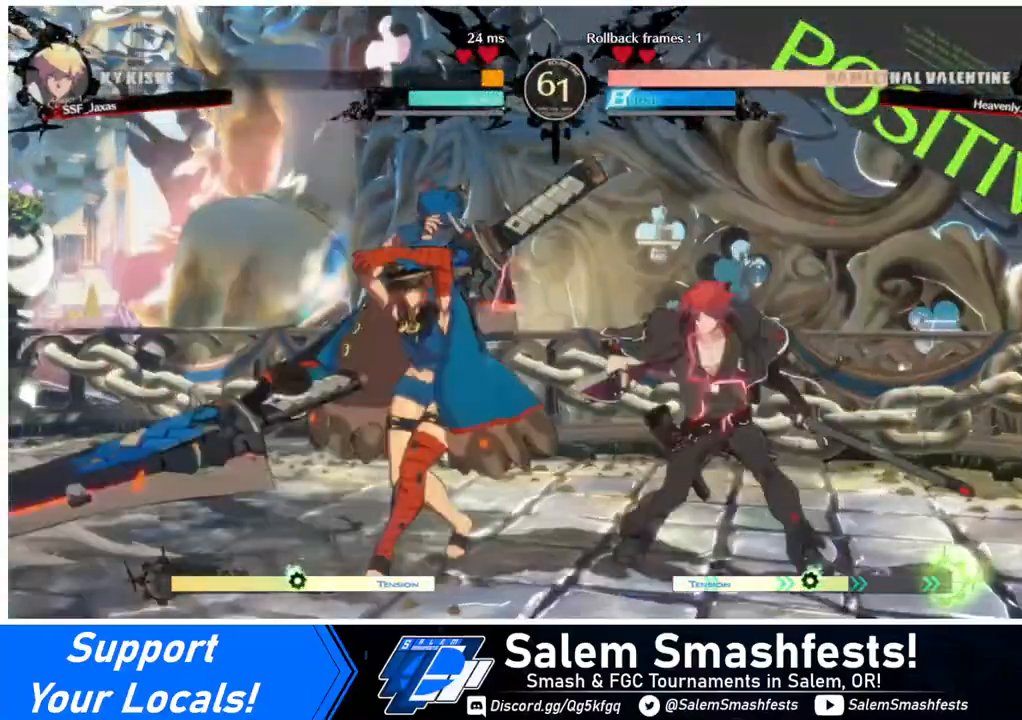
{"buttons": ["DPAD_DOWN", "DPAD_RIGHT"], "events": [[120, "DPAD_DOWN", "down"]]}
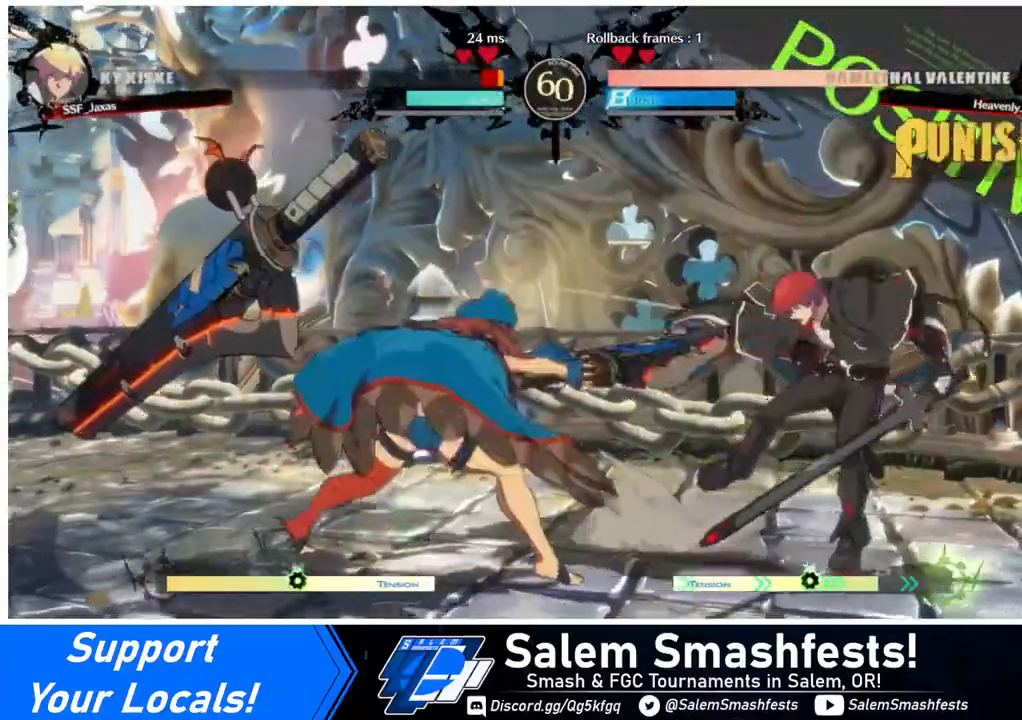
{"buttons": [], "events": [[360, "DPAD_DOWN", "up"], [400, "DPAD_RIGHT", "up"]]}
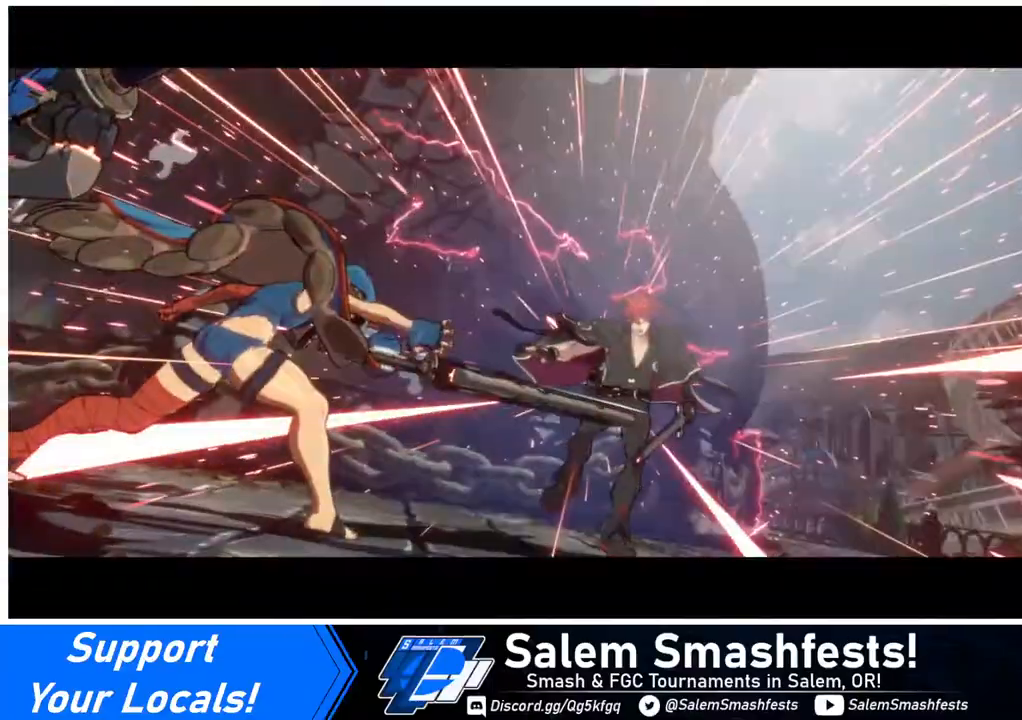
{"buttons": [], "events": []}
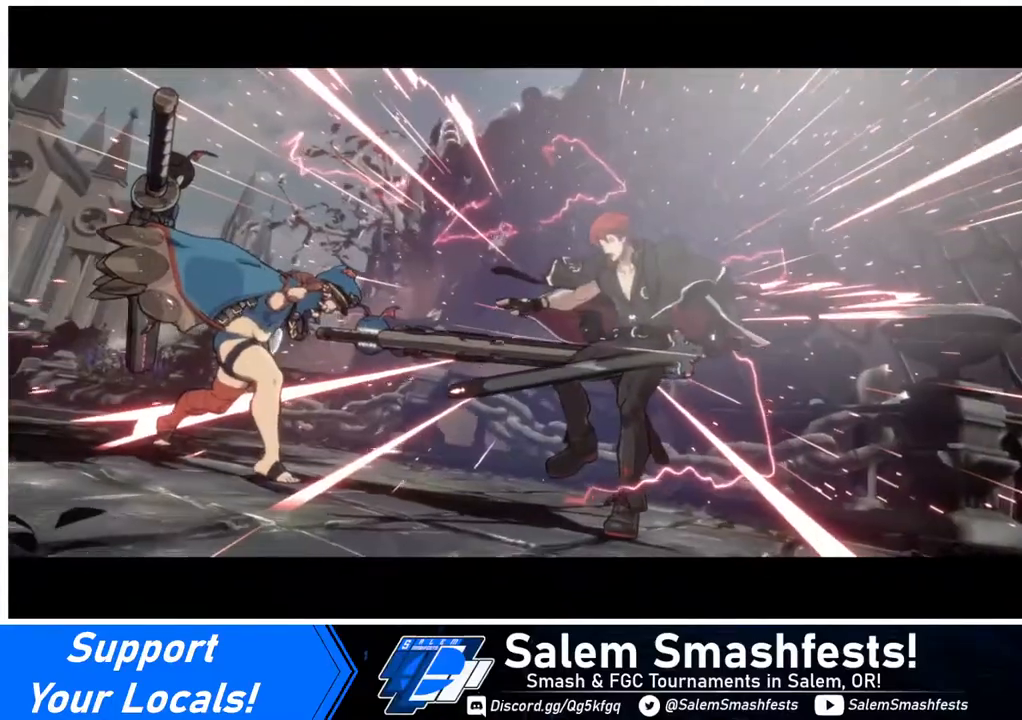
{"buttons": [], "events": []}
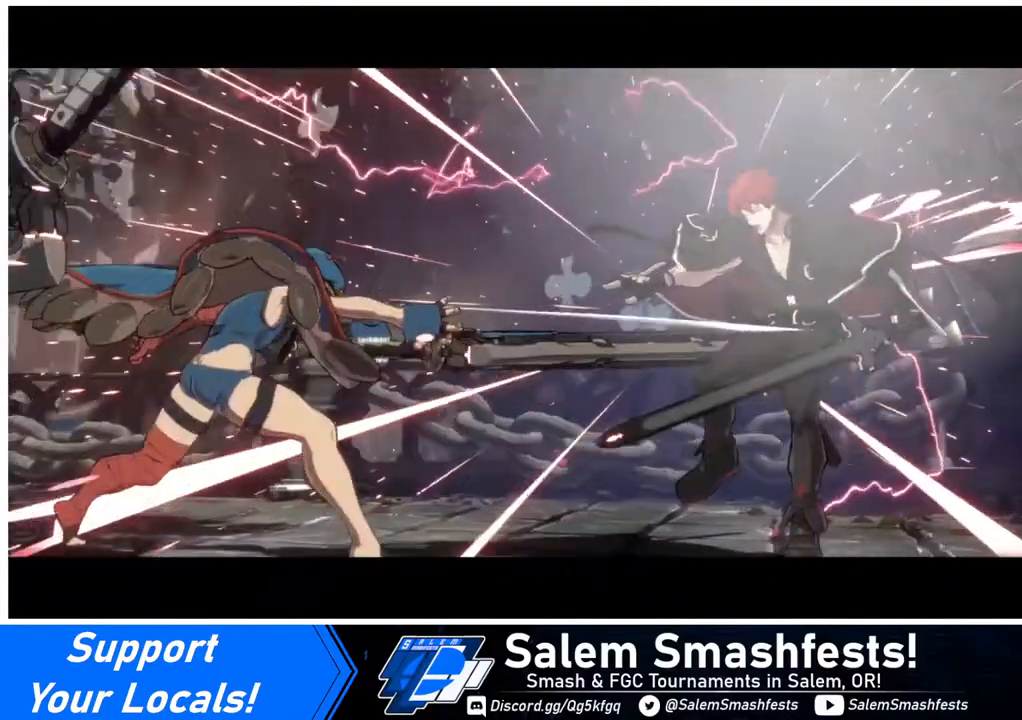
{"buttons": [], "events": []}
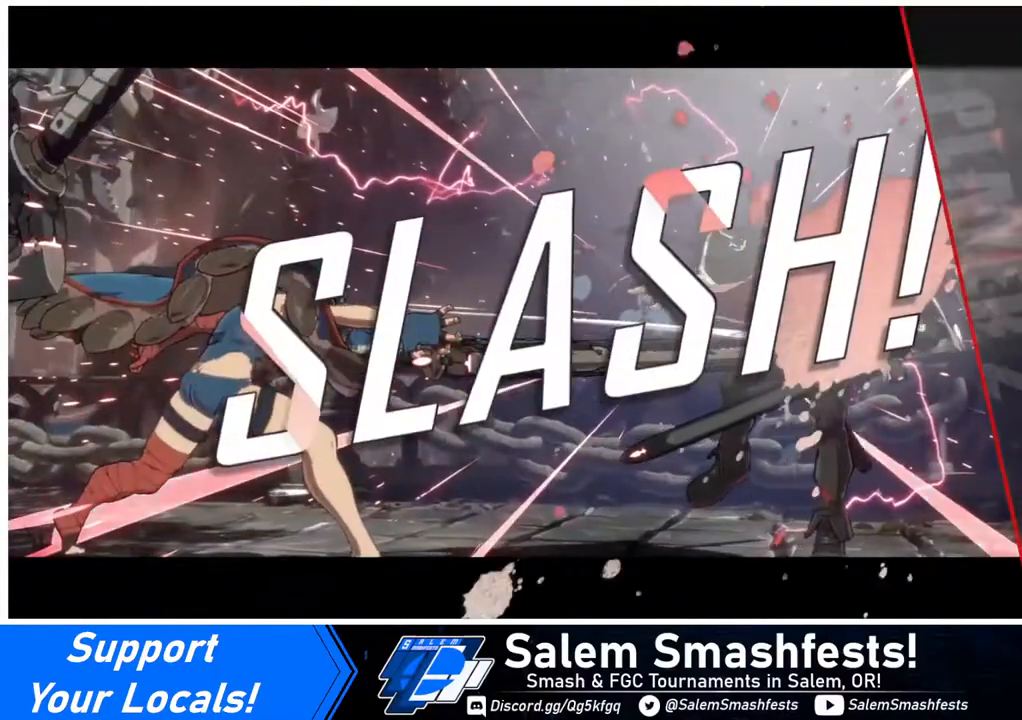
{"buttons": [], "events": []}
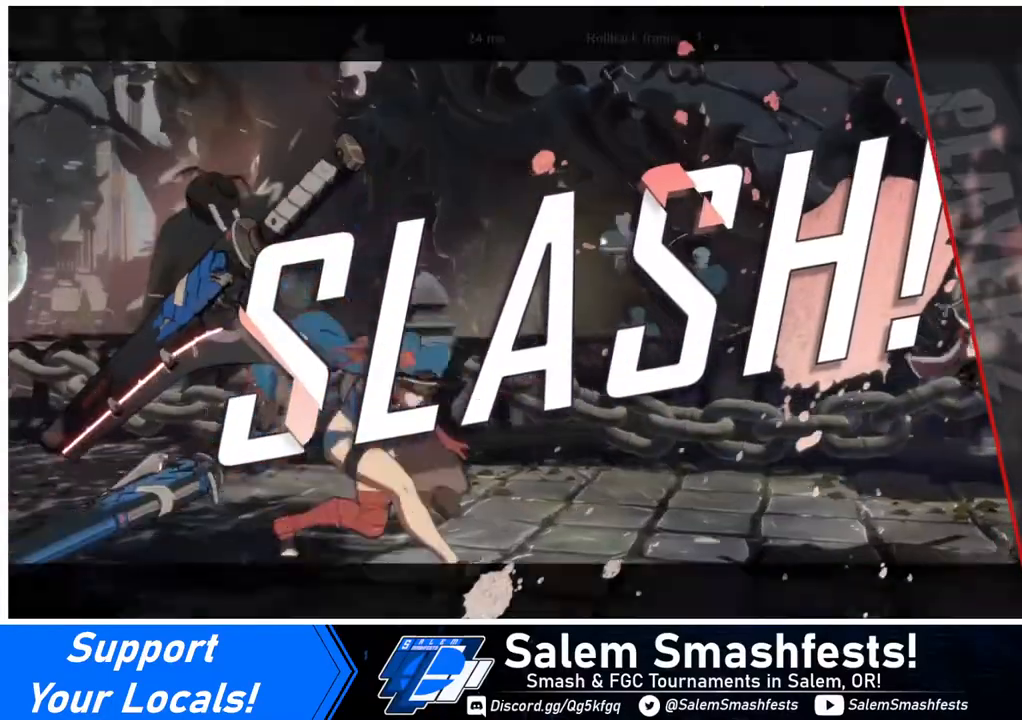
{"buttons": [], "events": []}